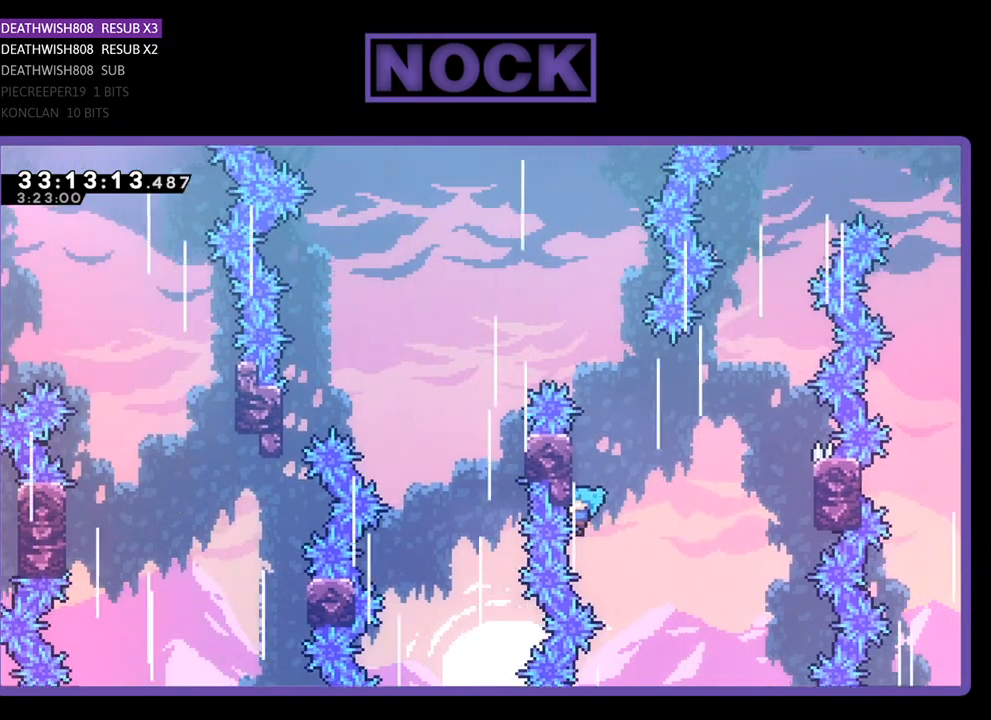
Gameplay with a controller (PlayStation layout); each line is a JSON object with the inputs held at the frame after it. "events" lists button and stick changes between this image and that frame as [ms after this image, input, new state], when the widget could be followed in between. Not read: right_stick.
{"buttons": ["R2"], "left_stick": "center", "events": [[133, "DPAD_LEFT", "up"], [200, "DPAD_UP", "up"]]}
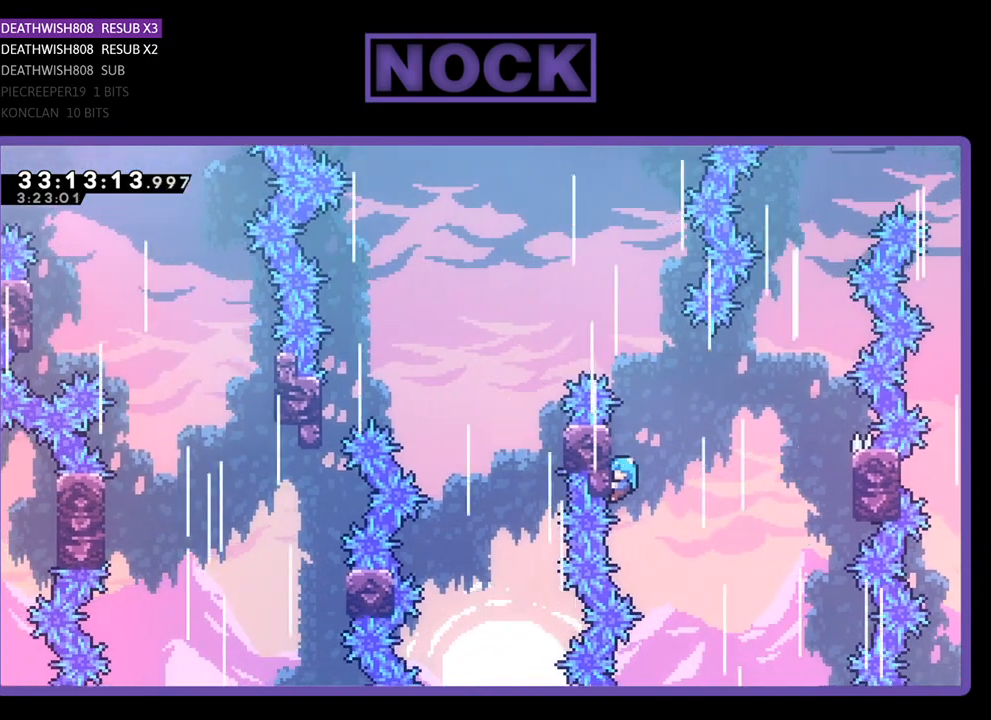
{"buttons": ["R2"], "left_stick": "center", "events": []}
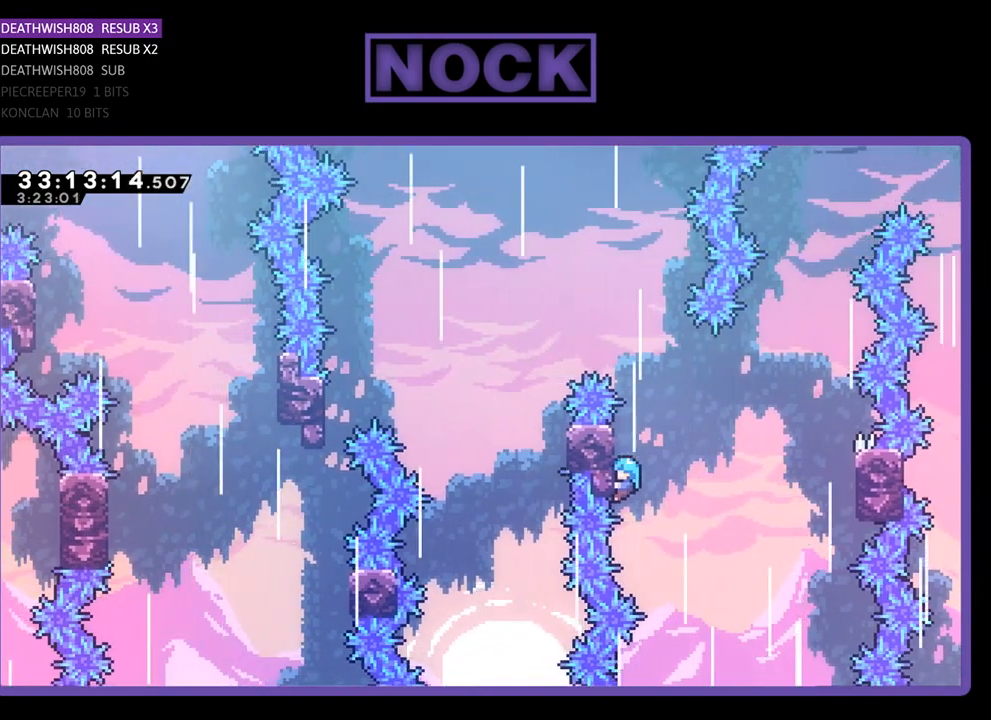
{"buttons": ["CROSS", "R2", "DPAD_UP", "DPAD_LEFT"], "left_stick": "center", "events": [[67, "DPAD_UP", "down"], [333, "CROSS", "down"], [433, "DPAD_LEFT", "down"]]}
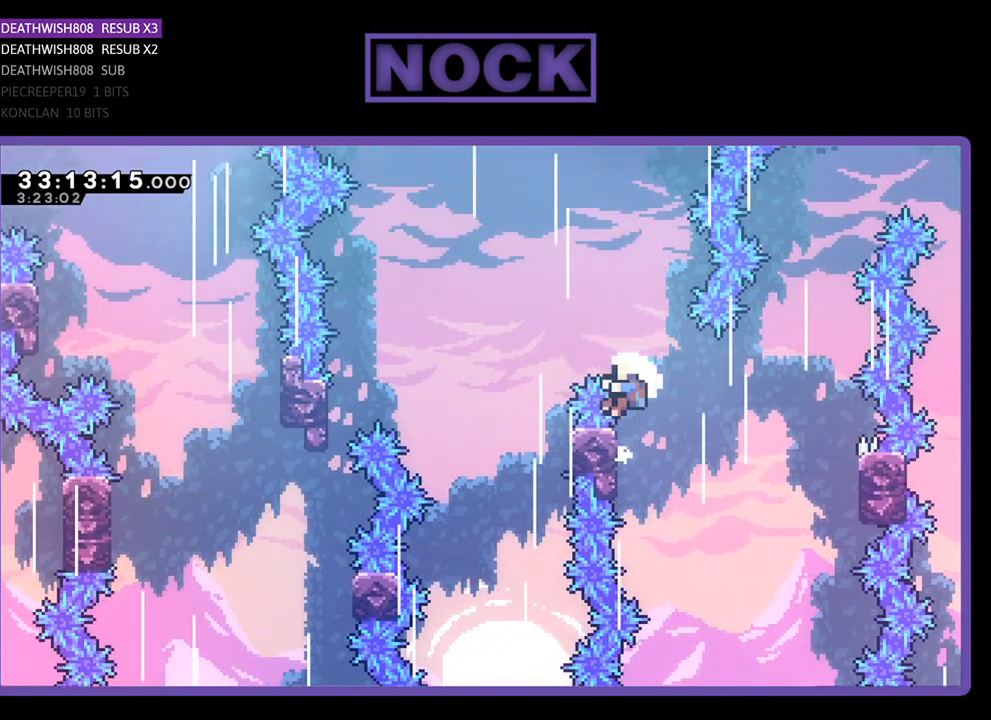
{"buttons": ["R2"], "left_stick": "center", "events": [[400, "DPAD_LEFT", "up"], [433, "DPAD_UP", "up"], [467, "CROSS", "up"]]}
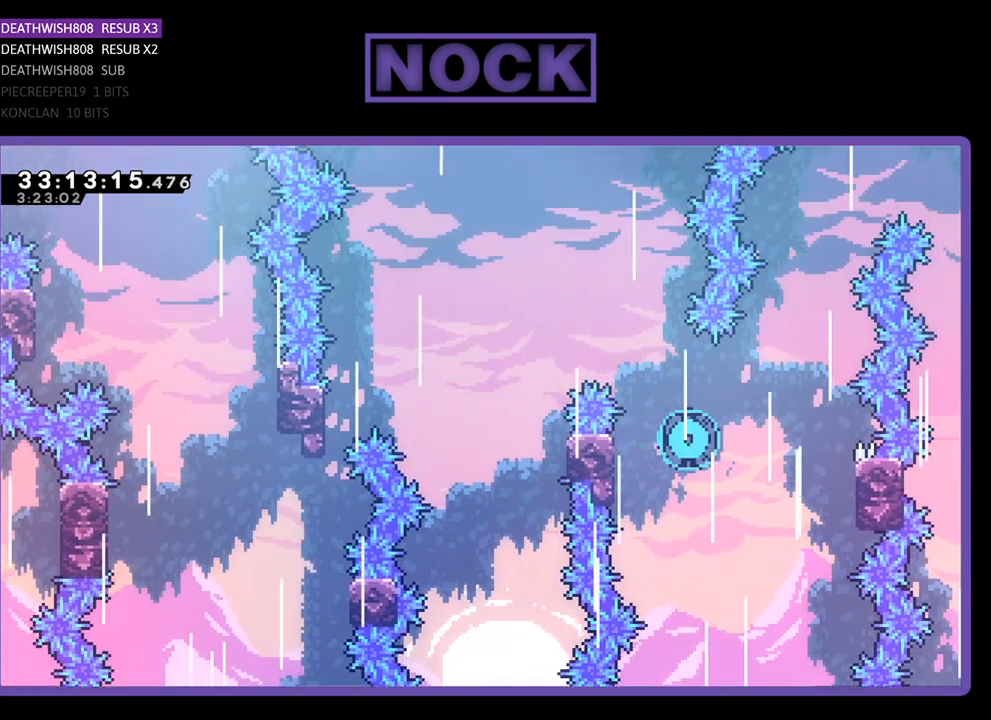
{"buttons": [], "left_stick": "center", "events": [[133, "R2", "up"]]}
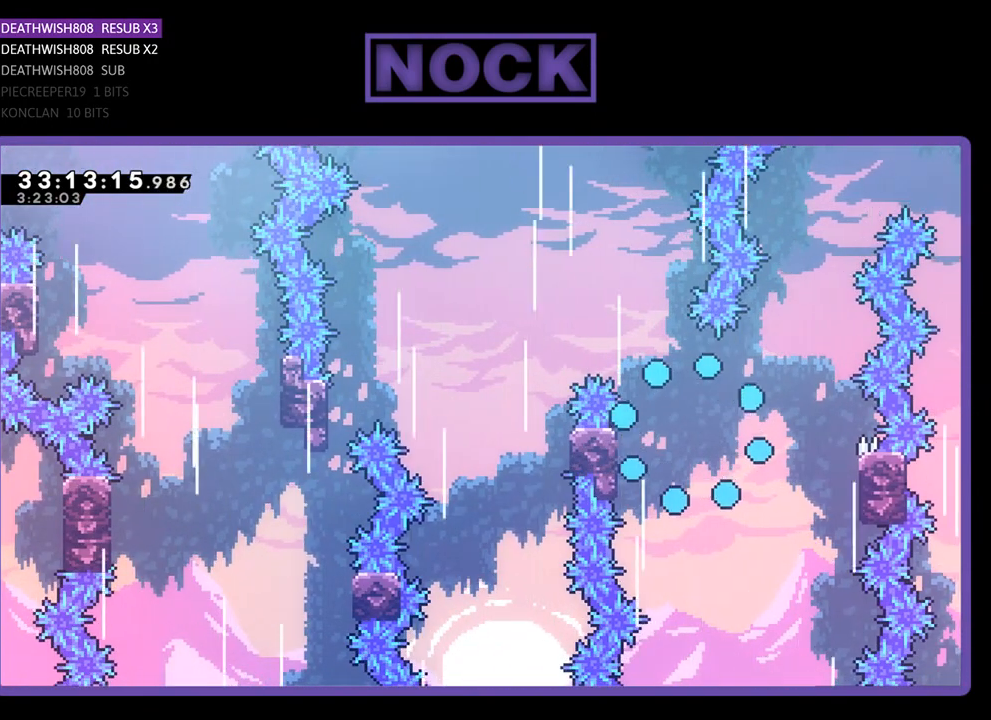
{"buttons": [], "left_stick": "center", "events": []}
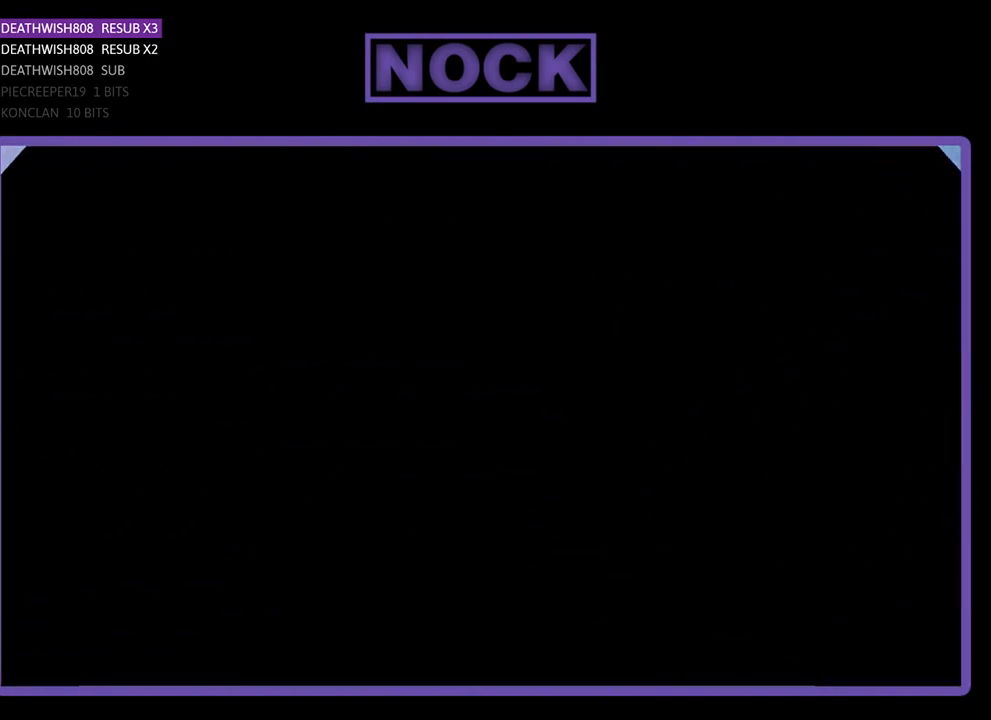
{"buttons": [], "left_stick": "center", "events": []}
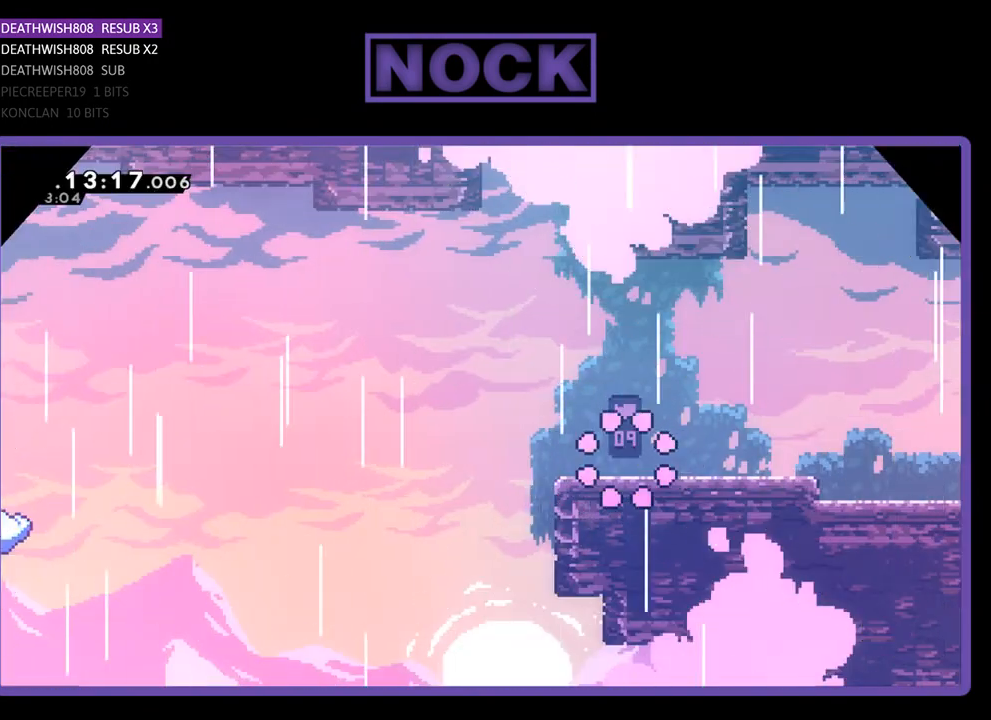
{"buttons": ["R2", "DPAD_LEFT"], "left_stick": "center", "events": [[67, "R2", "down"], [267, "DPAD_LEFT", "down"]]}
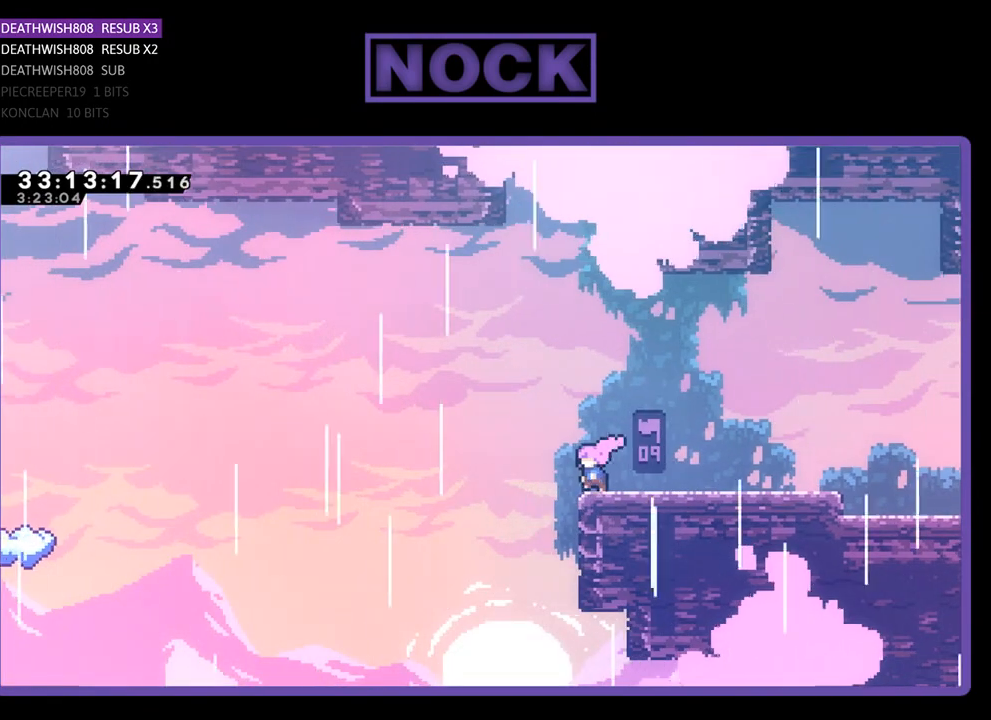
{"buttons": ["R2", "DPAD_UP", "DPAD_LEFT"], "left_stick": "center", "events": [[167, "CROSS", "down"], [200, "DPAD_UP", "down"], [367, "CROSS", "up"]]}
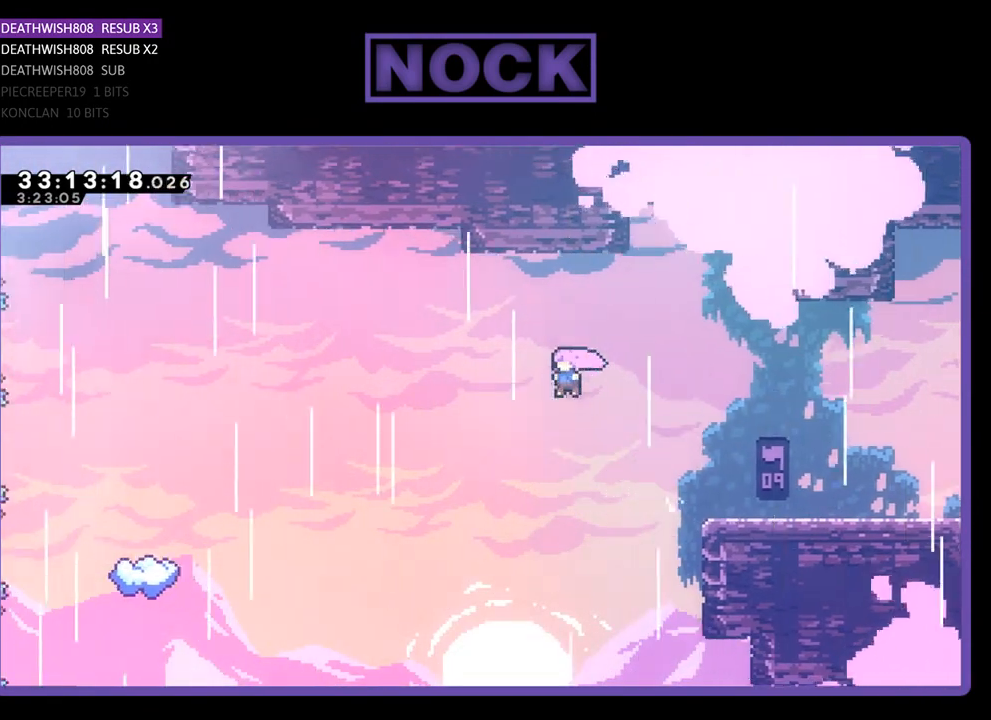
{"buttons": ["R2", "DPAD_UP", "DPAD_LEFT"], "left_stick": "center", "events": []}
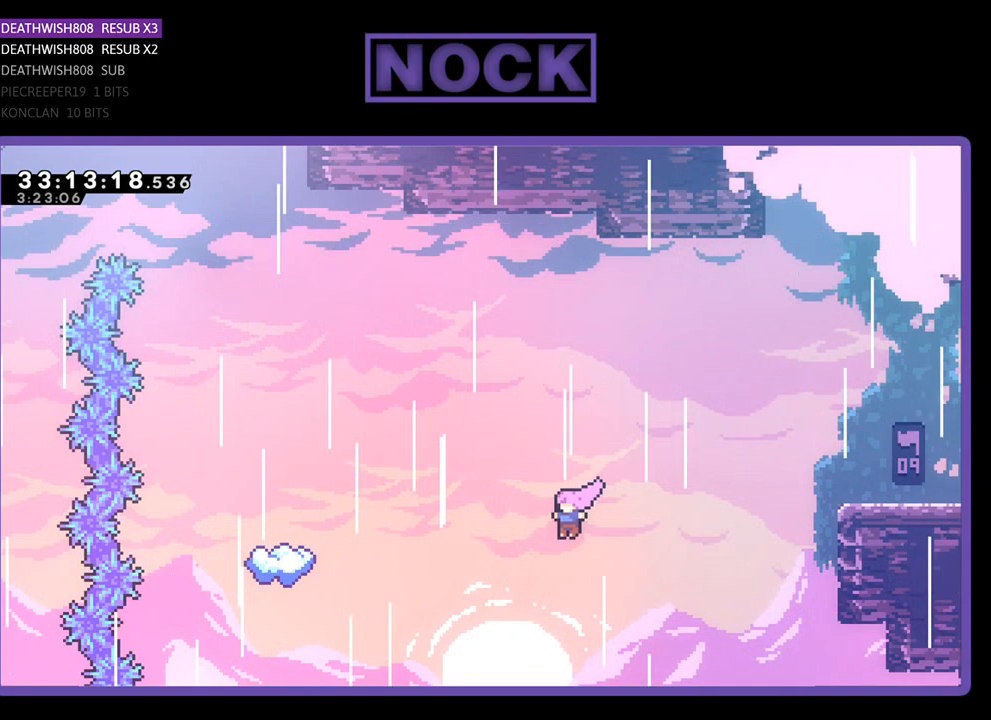
{"buttons": ["CIRCLE", "R2", "DPAD_UP", "DPAD_LEFT"], "left_stick": "center", "events": [[133, "CIRCLE", "down"]]}
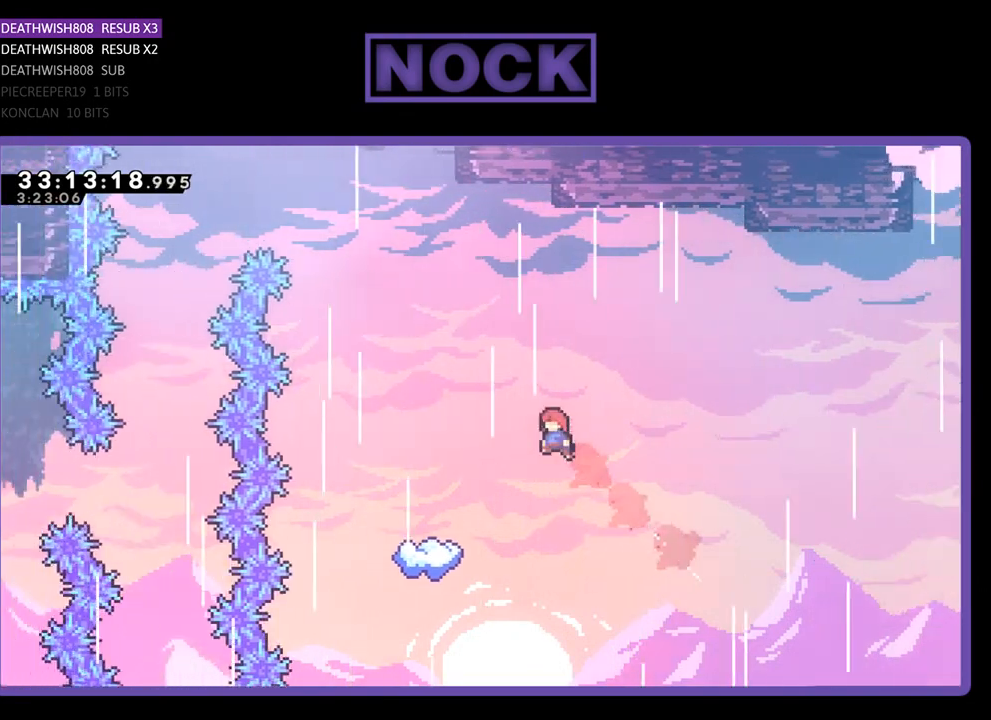
{"buttons": ["CIRCLE", "R2", "DPAD_UP", "DPAD_LEFT"], "left_stick": "center", "events": []}
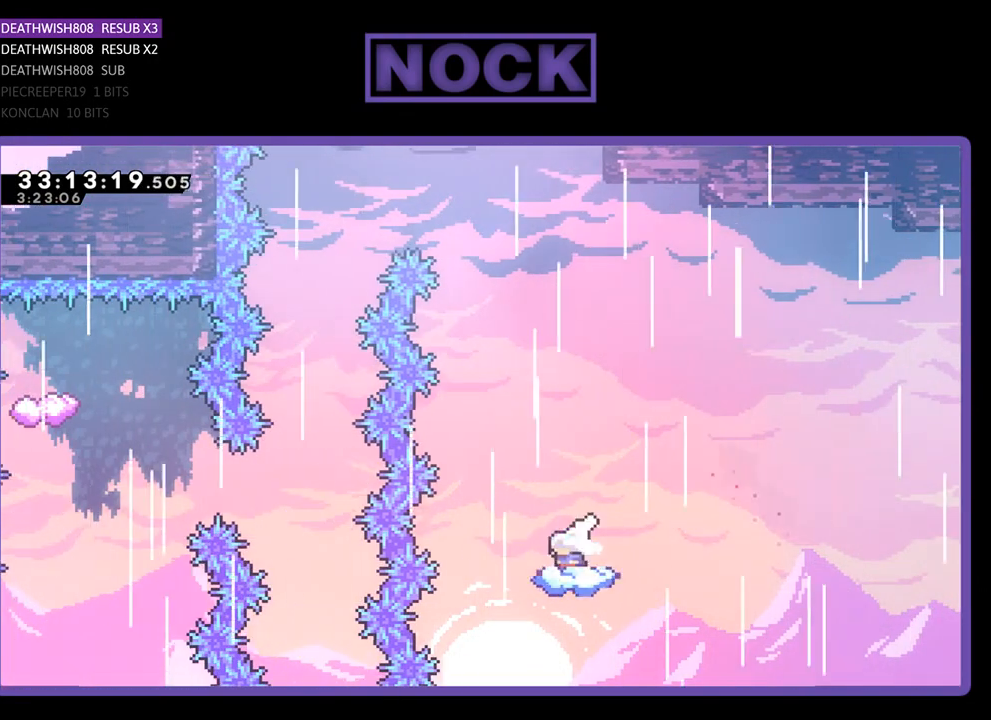
{"buttons": ["CROSS", "R2", "DPAD_UP", "DPAD_LEFT"], "left_stick": "center", "events": [[33, "CIRCLE", "up"], [100, "DPAD_LEFT", "up"], [233, "CROSS", "down"], [467, "DPAD_LEFT", "down"]]}
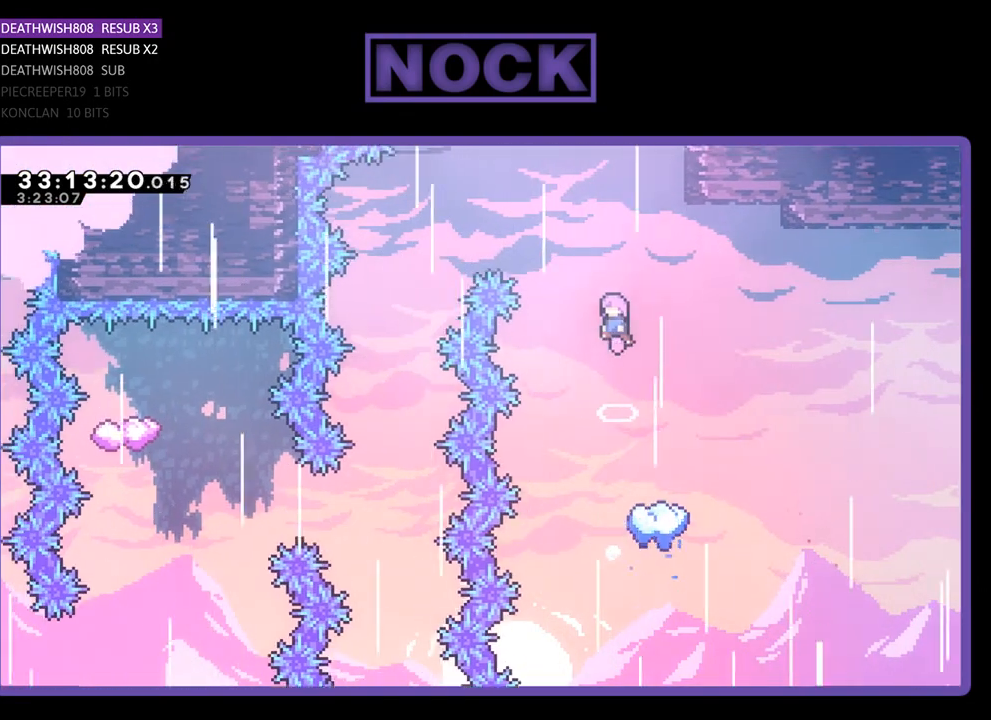
{"buttons": ["CROSS", "R2", "DPAD_UP", "DPAD_LEFT"], "left_stick": "center", "events": []}
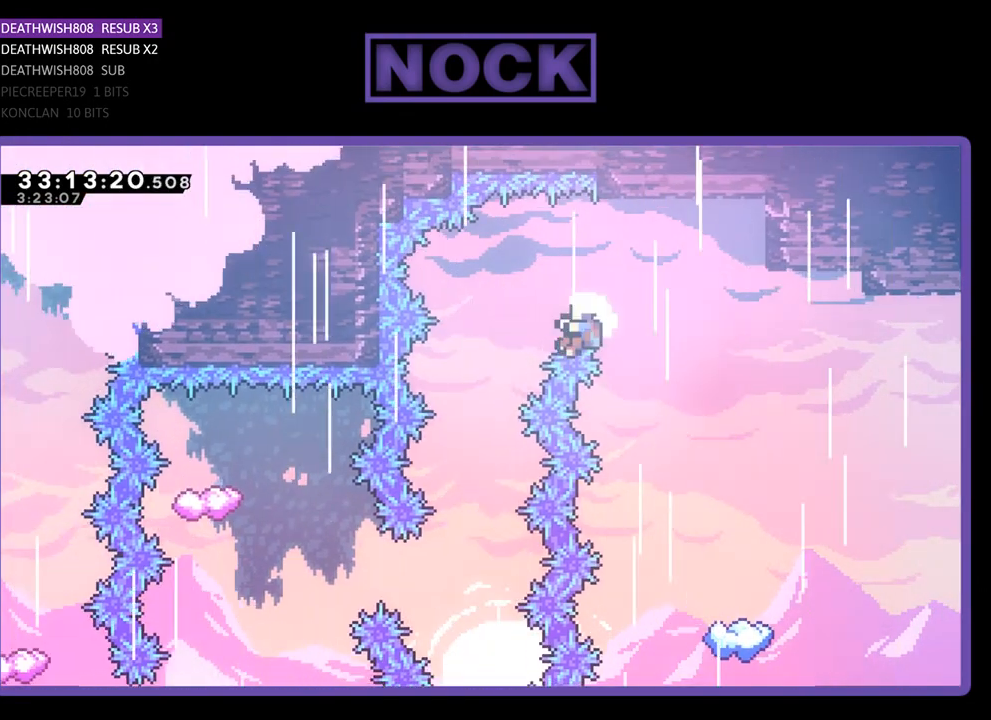
{"buttons": [], "left_stick": "center", "events": [[67, "DPAD_LEFT", "up"], [67, "DPAD_UP", "up"], [133, "R2", "up"], [167, "CROSS", "up"]]}
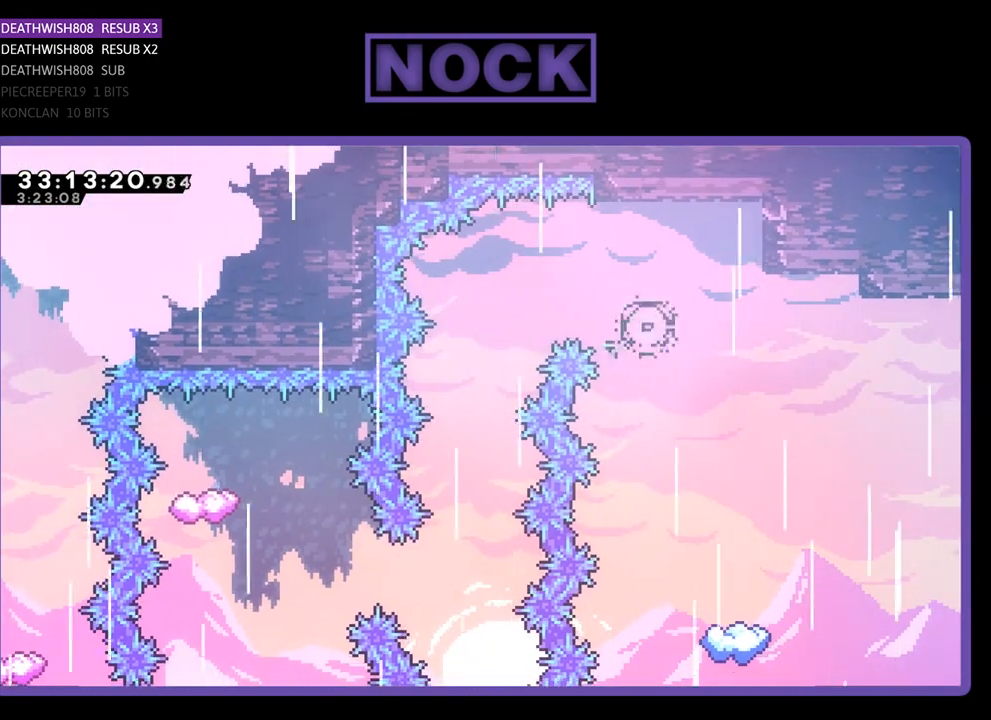
{"buttons": [], "left_stick": "center", "events": []}
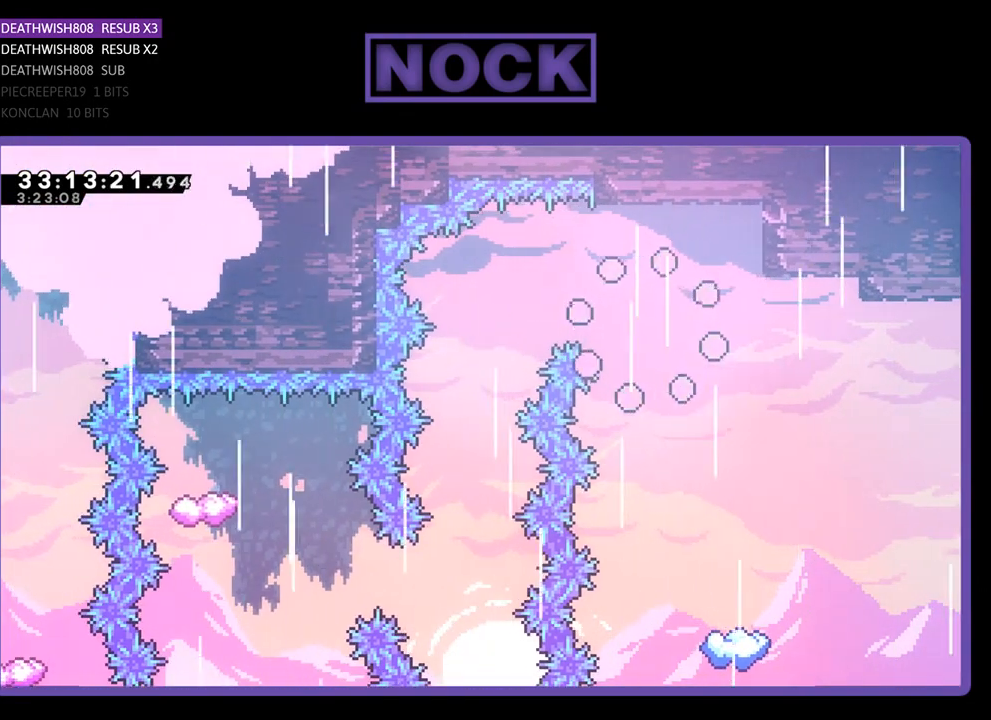
{"buttons": [], "left_stick": "center", "events": []}
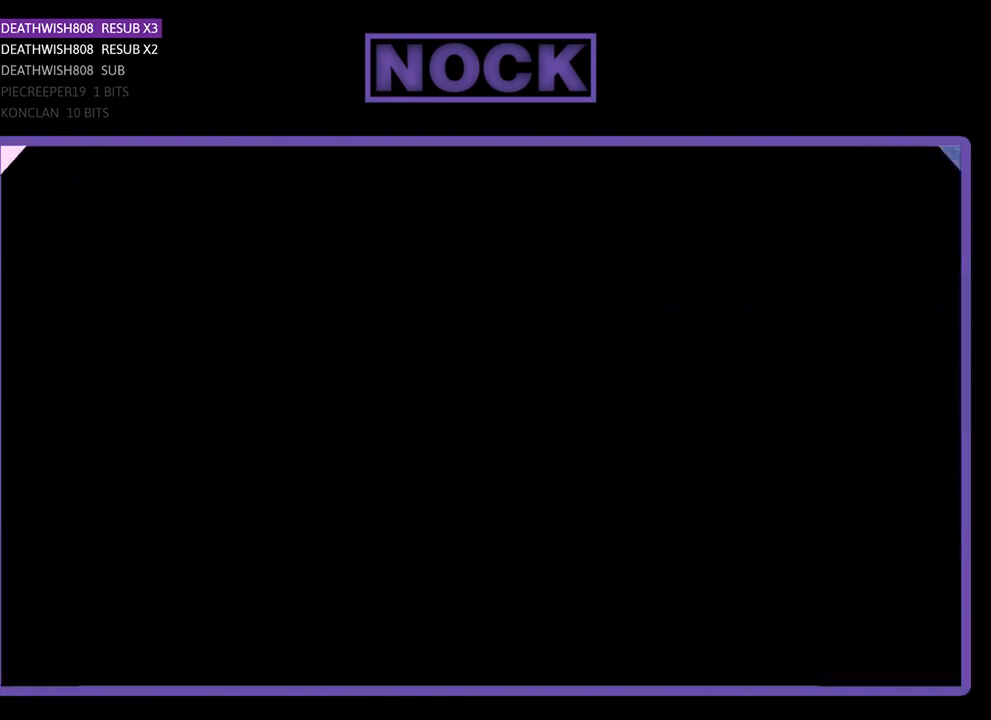
{"buttons": [], "left_stick": "center", "events": []}
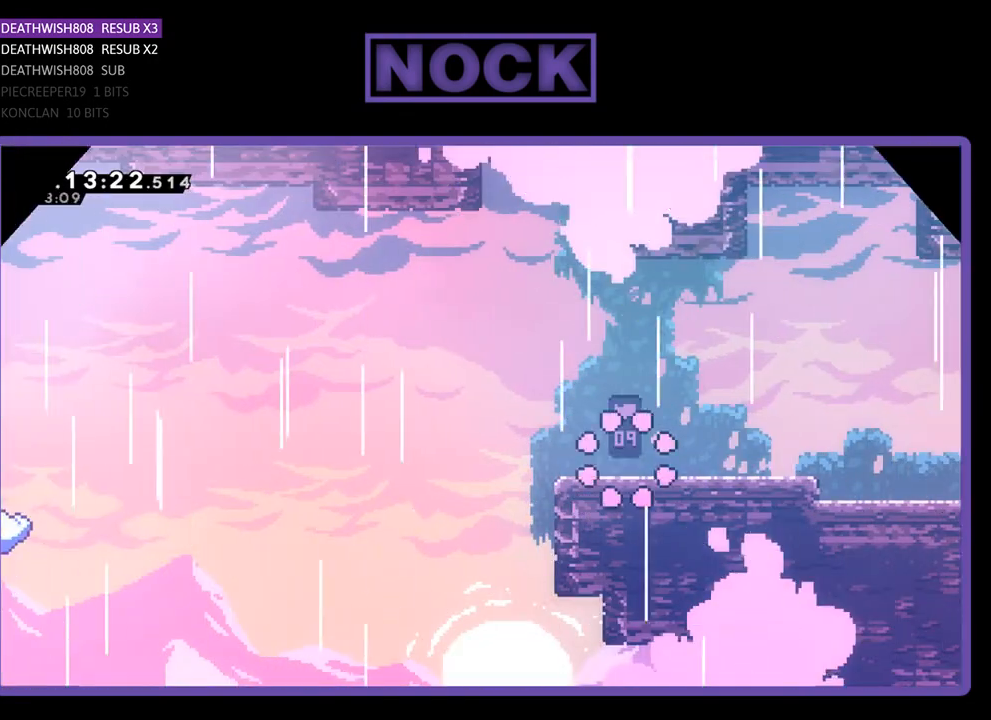
{"buttons": ["R2", "DPAD_LEFT"], "left_stick": "center", "events": [[167, "R2", "down"], [267, "DPAD_LEFT", "down"]]}
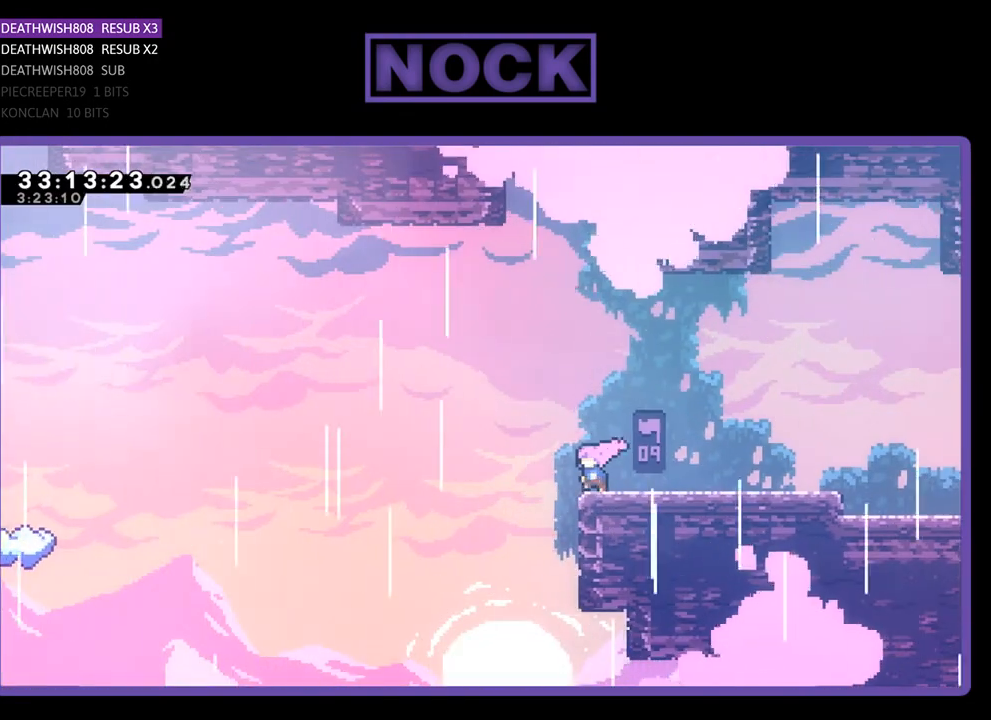
{"buttons": ["R2", "DPAD_UP", "DPAD_LEFT"], "left_stick": "center", "events": [[67, "CROSS", "down"], [333, "CROSS", "up"], [467, "DPAD_UP", "down"]]}
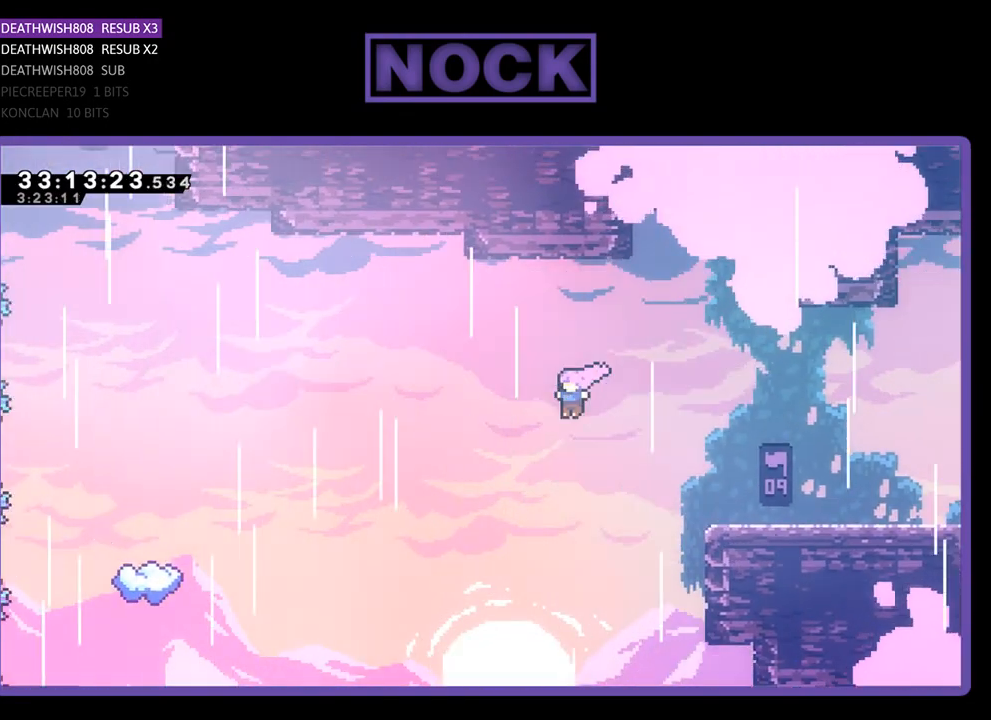
{"buttons": ["CIRCLE", "R2", "DPAD_UP", "DPAD_LEFT"], "left_stick": "center", "events": [[433, "CIRCLE", "down"]]}
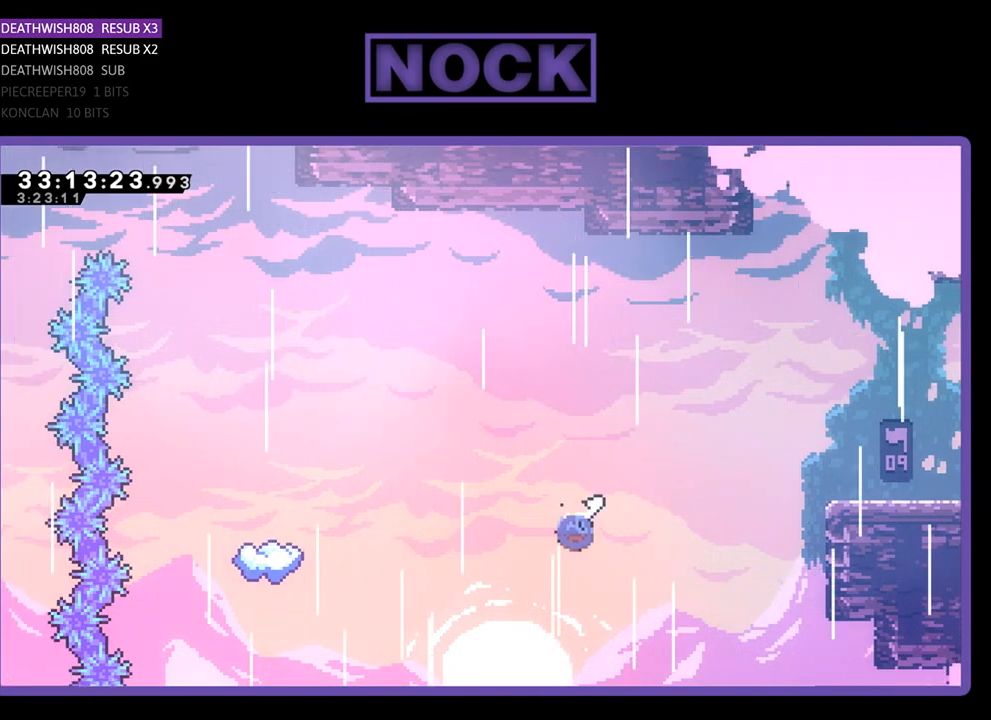
{"buttons": ["CIRCLE", "R2", "DPAD_UP", "DPAD_LEFT"], "left_stick": "center", "events": [[200, "CIRCLE", "up"], [367, "CIRCLE", "down"]]}
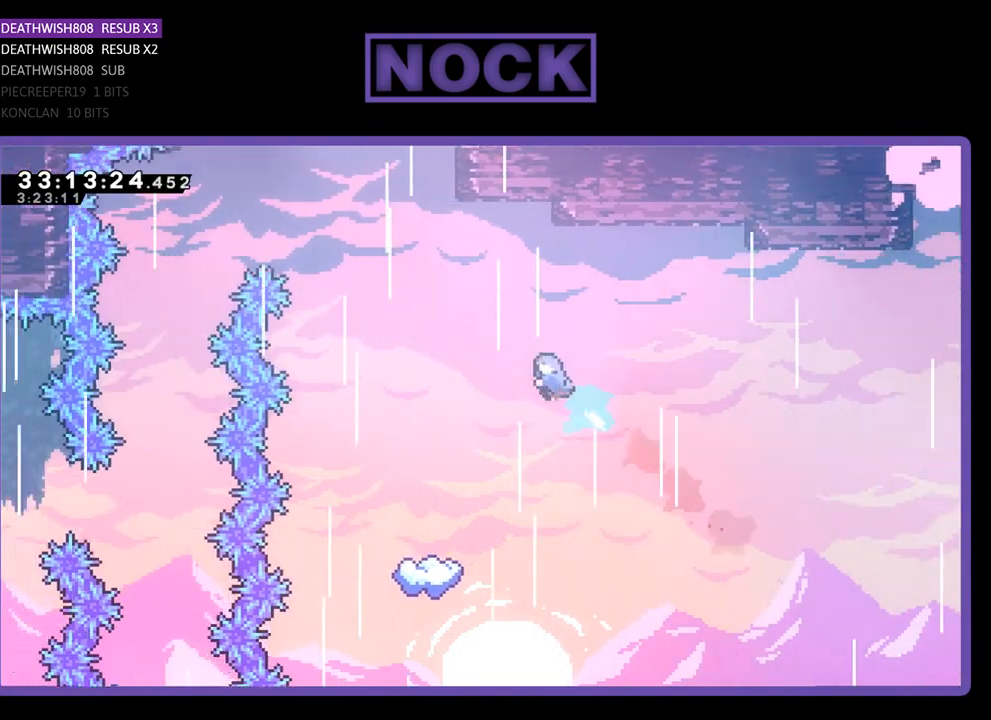
{"buttons": ["R2"], "left_stick": "center", "events": [[33, "CIRCLE", "up"], [267, "DPAD_UP", "up"], [333, "DPAD_LEFT", "up"]]}
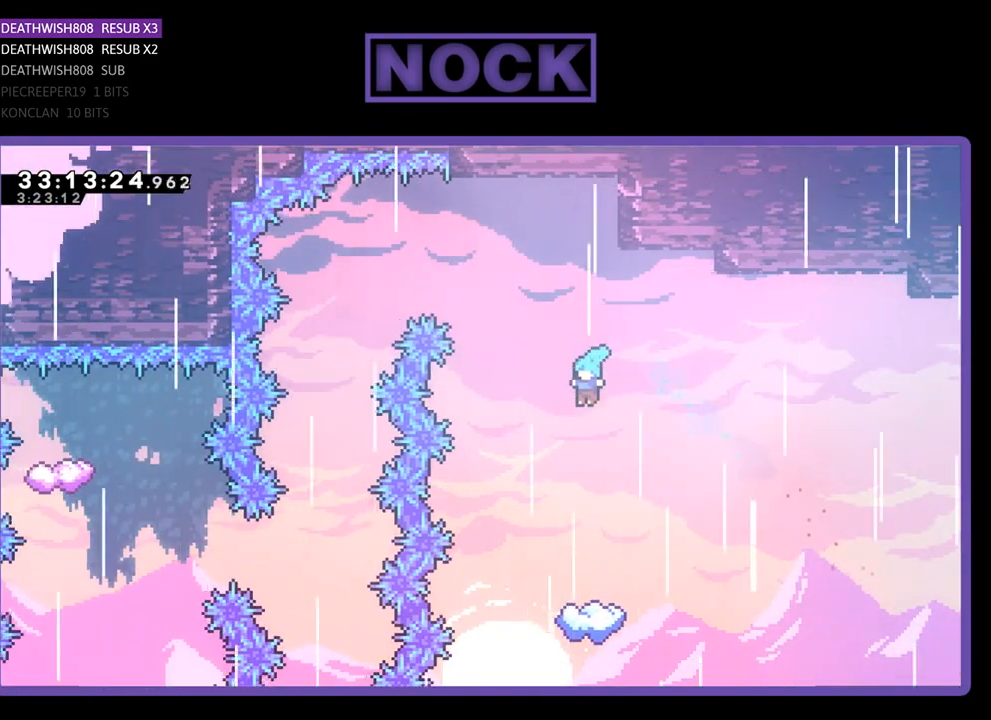
{"buttons": ["R2"], "left_stick": "center", "events": [[233, "DPAD_LEFT", "down"], [367, "DPAD_LEFT", "up"]]}
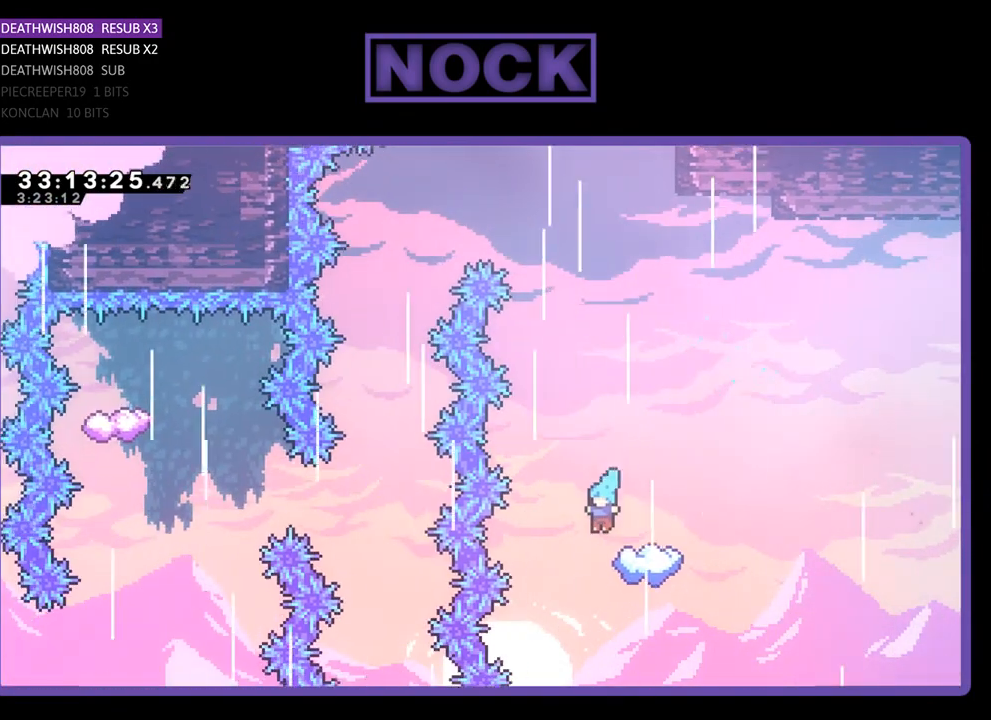
{"buttons": ["CROSS", "R2"], "left_stick": "center", "events": [[433, "CROSS", "down"]]}
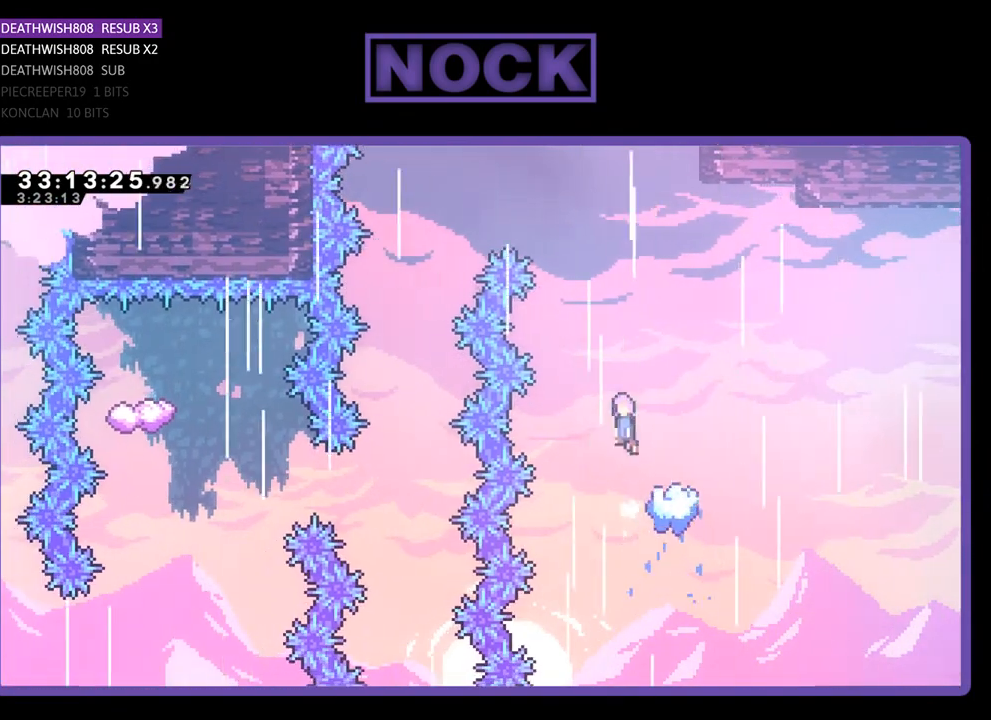
{"buttons": ["CROSS", "R2", "DPAD_UP", "DPAD_LEFT"], "left_stick": "center", "events": [[67, "DPAD_LEFT", "down"], [67, "DPAD_UP", "down"]]}
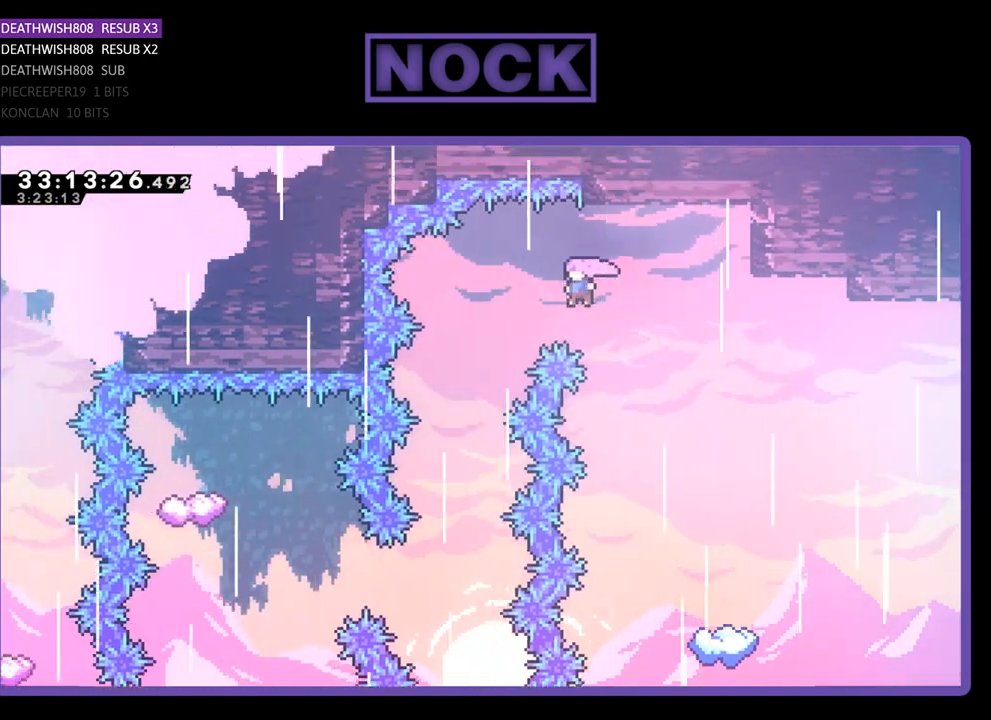
{"buttons": ["R2"], "left_stick": "center", "events": [[467, "DPAD_LEFT", "up"], [467, "DPAD_UP", "up"], [500, "CROSS", "up"]]}
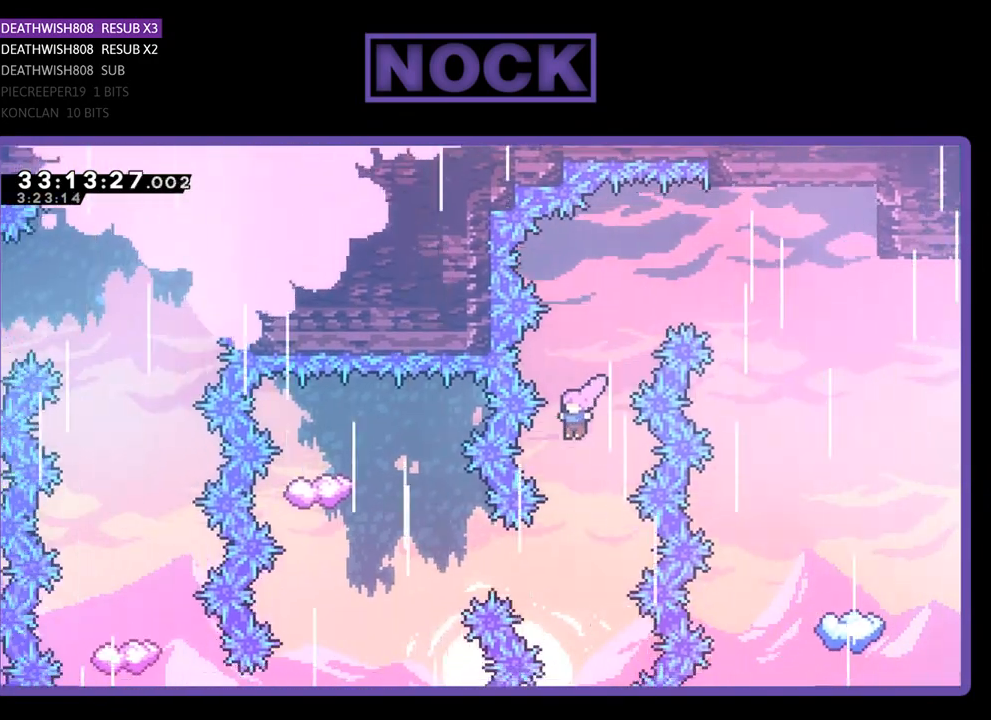
{"buttons": ["CIRCLE", "R2", "DPAD_LEFT"], "left_stick": "center", "events": [[367, "DPAD_LEFT", "down"], [400, "CIRCLE", "down"]]}
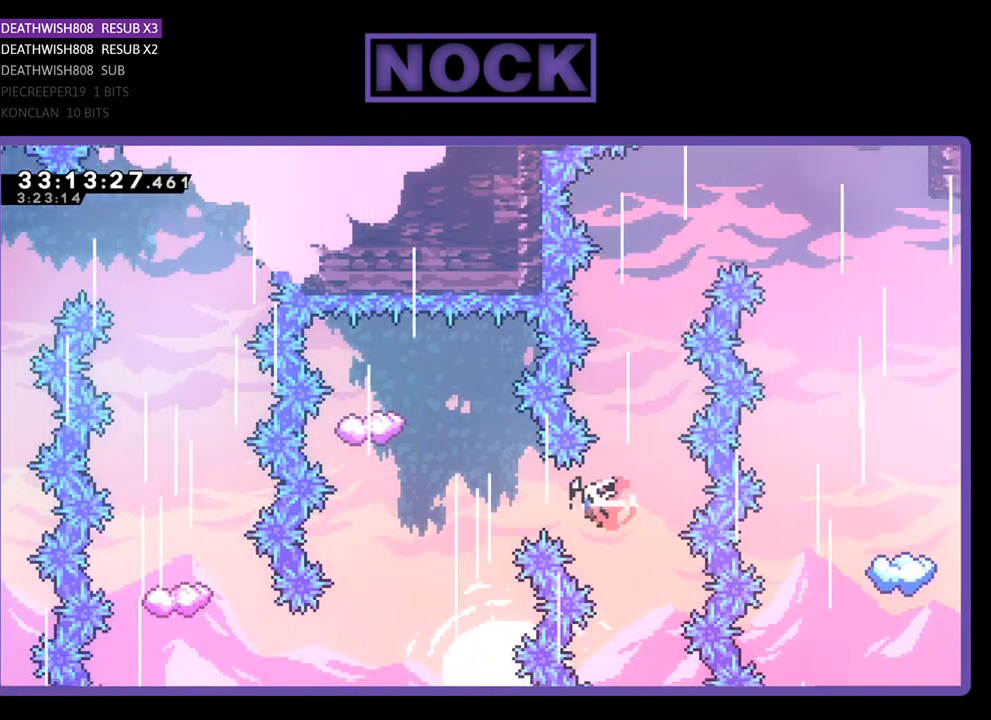
{"buttons": ["CIRCLE", "R2", "DPAD_UP"], "left_stick": "center", "events": [[233, "CIRCLE", "up"], [300, "DPAD_LEFT", "up"], [300, "DPAD_UP", "down"], [367, "CIRCLE", "down"]]}